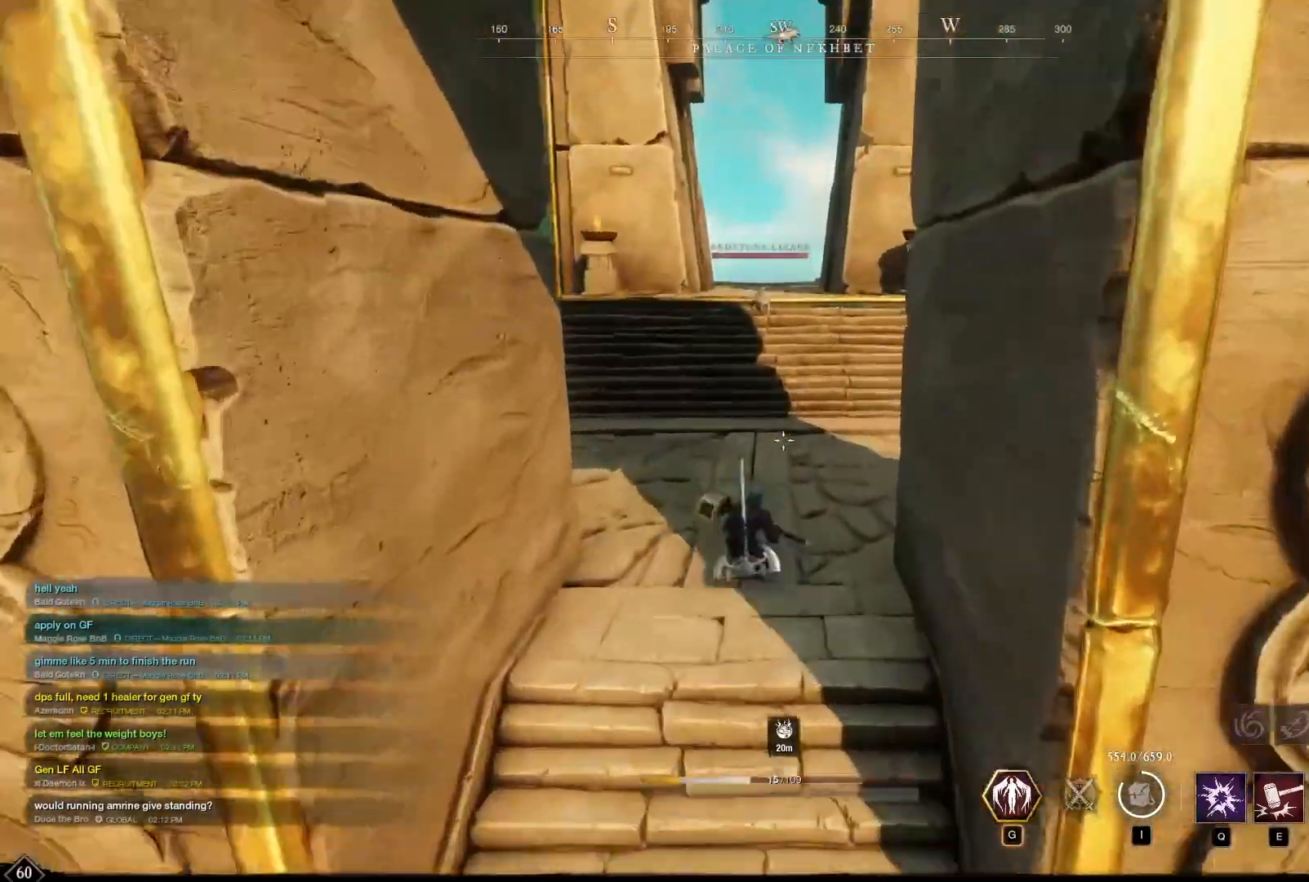
Gameplay with keyboard and mouse; each line is a JSON object with the keys and mouse buttons held at the frame after it. "events" lists presses ("down") and releases ("up") of "1", "2", "3", "4", "5", "6", "7", "a", "alt", "b", "c", "caps_lock", "ctrl", "d", "e", "escape", "f", "g", "h", "q", "r", "s", "shift", "space", "t", "tab", "v", "w", "x", "y", "z", "mouse_left", "mouse_wheel", "mouse_right", "mouse_mb4" and "mouse_mb5" between this image and that frame as [ms after this image, input, new state], when the widget could be followed in between. "mouse_left", "mouse_wheel", "mouse_right", "mouse_mb4", "mouse_mb5" = the "left", "wheel", "right", "mb4", "mb5" buttons of the "mouse" list. No other keys are recorded. "wheel" means that the mouse wheel is clicked or scrolled. Mouse movement is not recorded.
{"keys": [], "mouse": [], "events": []}
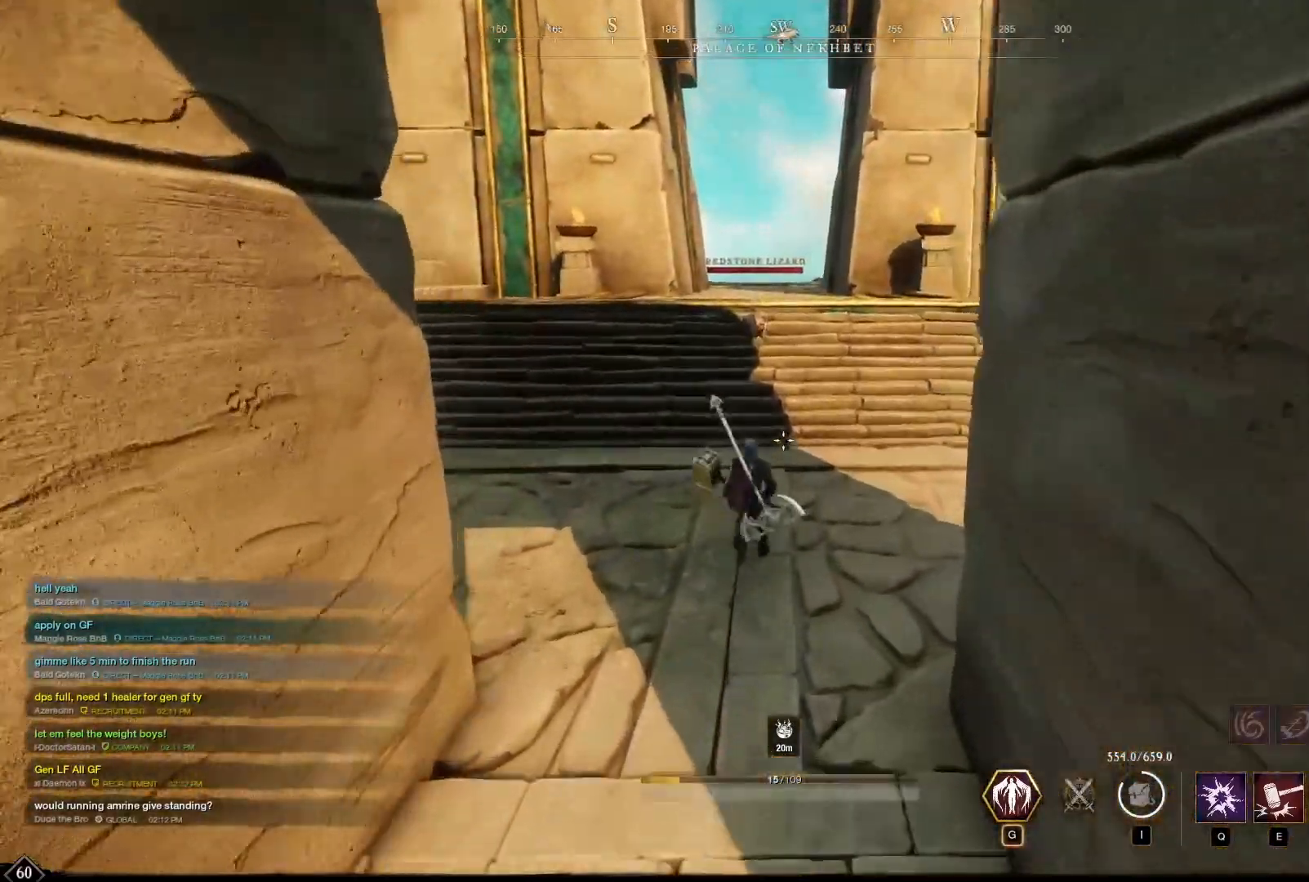
{"keys": ["d"], "mouse": [], "events": [[375, "d", "down"]]}
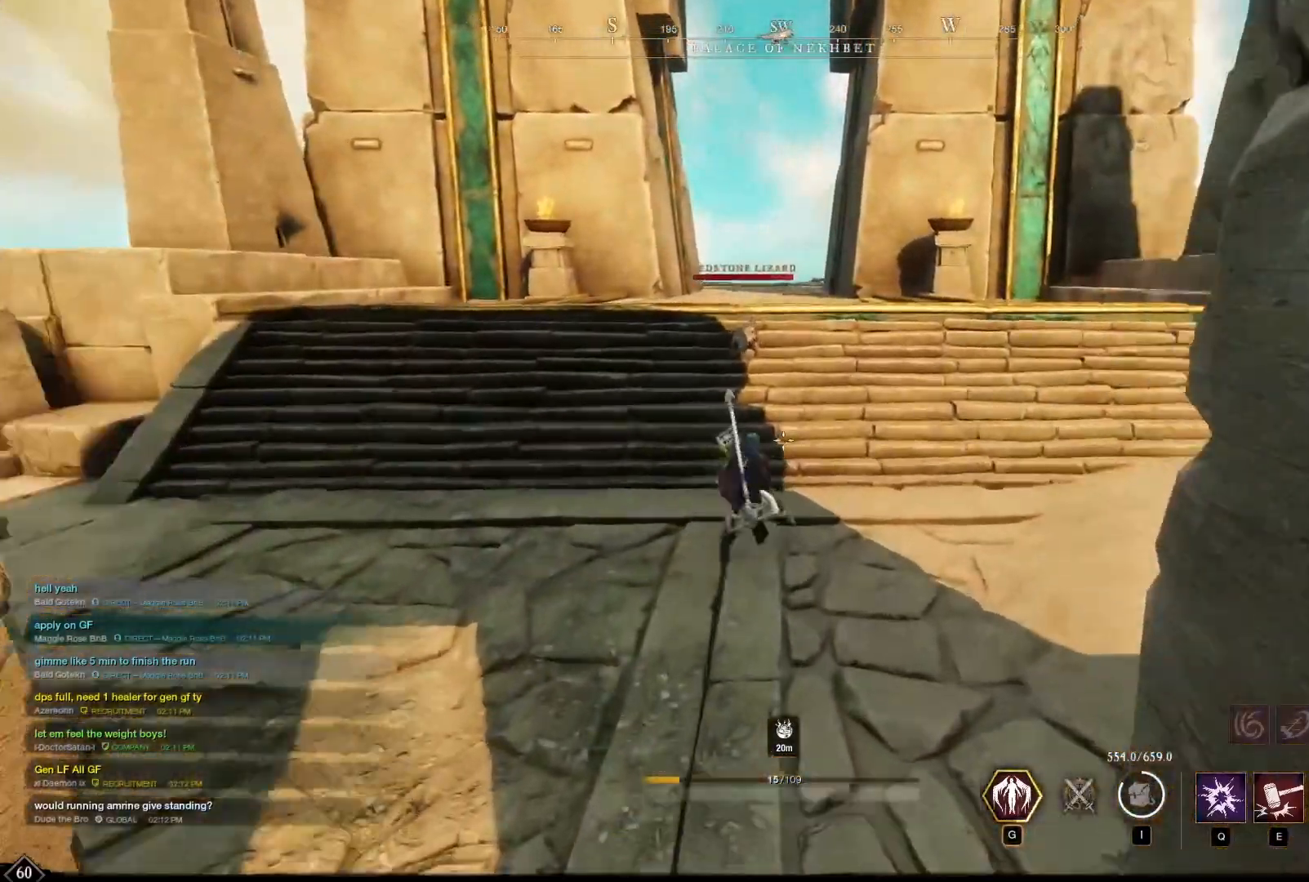
{"keys": [], "mouse": [], "events": [[375, "d", "up"]]}
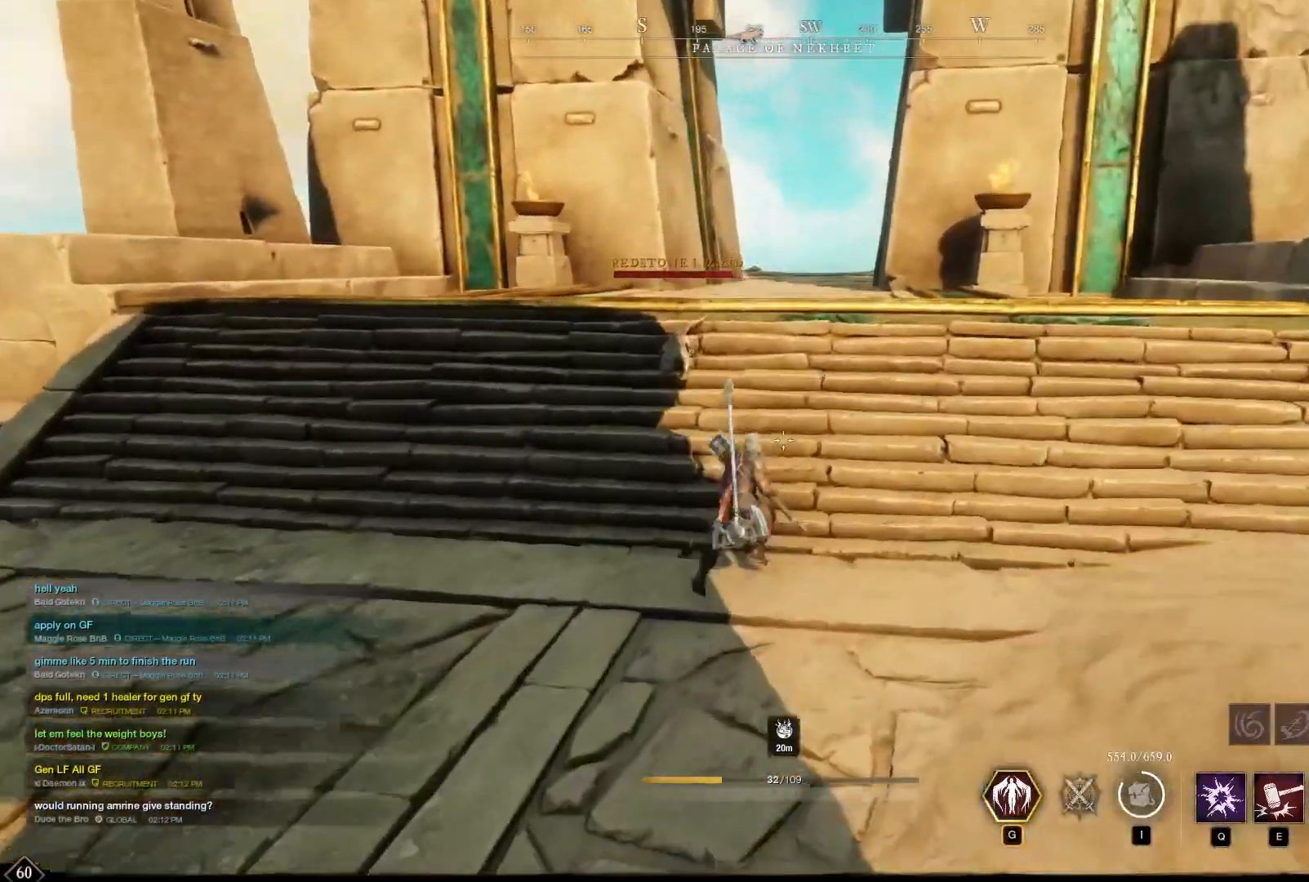
{"keys": [], "mouse": [], "events": []}
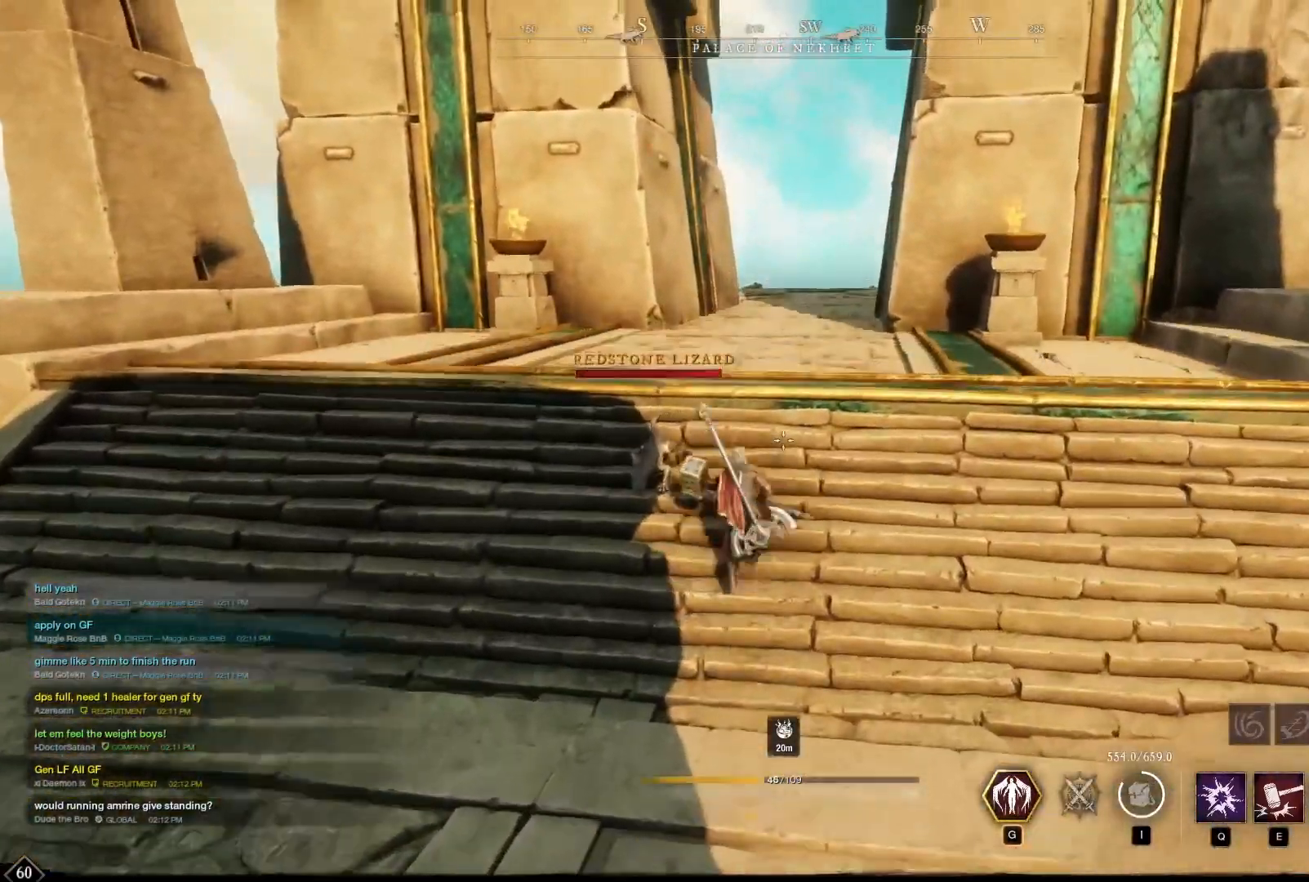
{"keys": [], "mouse": [], "events": []}